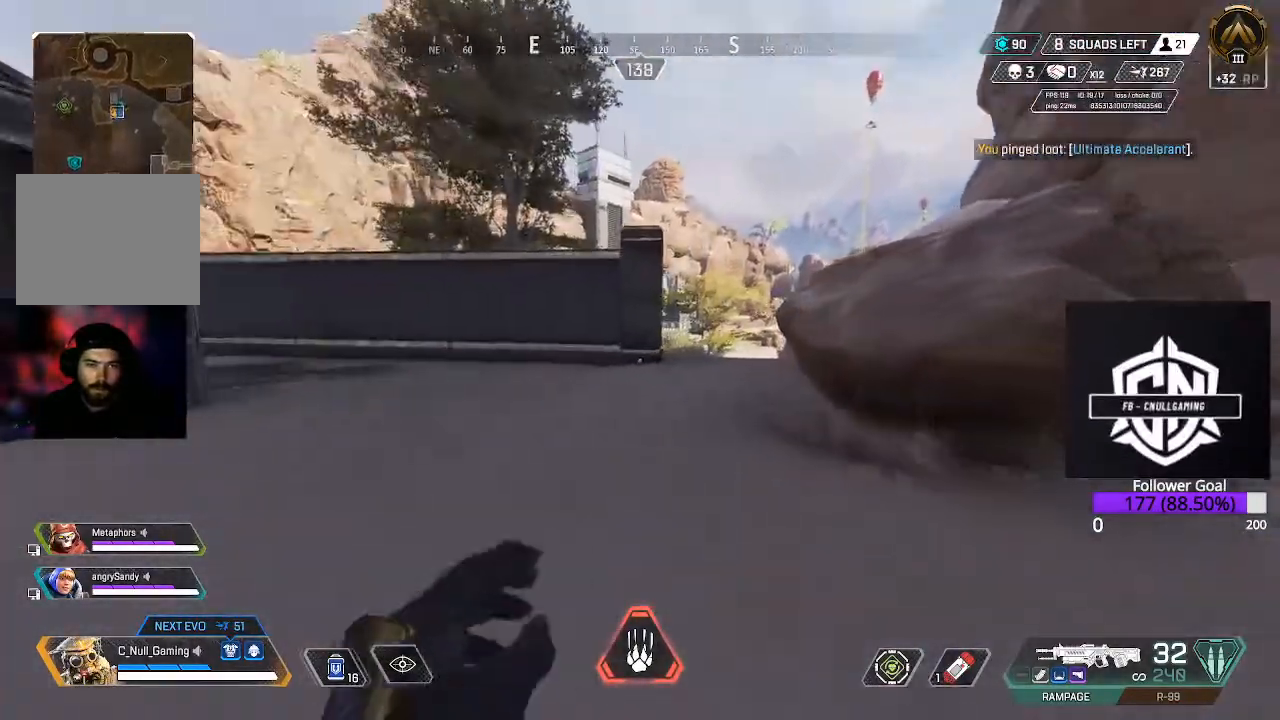
Gameplay with a controller (Xbox layout); each line is a JSON object with the inputs held at the frame after it. "events" lists button and stick changes between this image and that frame as [ms after this image, input, new state], when the widget could be followed in between.
{"buttons": ["Y"], "left_stick": "right", "right_stick": "center", "events": [[17, "right_stick", "center"], [100, "A", "down"], [133, "left_stick", "up-right"], [283, "A", "up"], [400, "left_stick", "right"], [483, "Y", "down"]]}
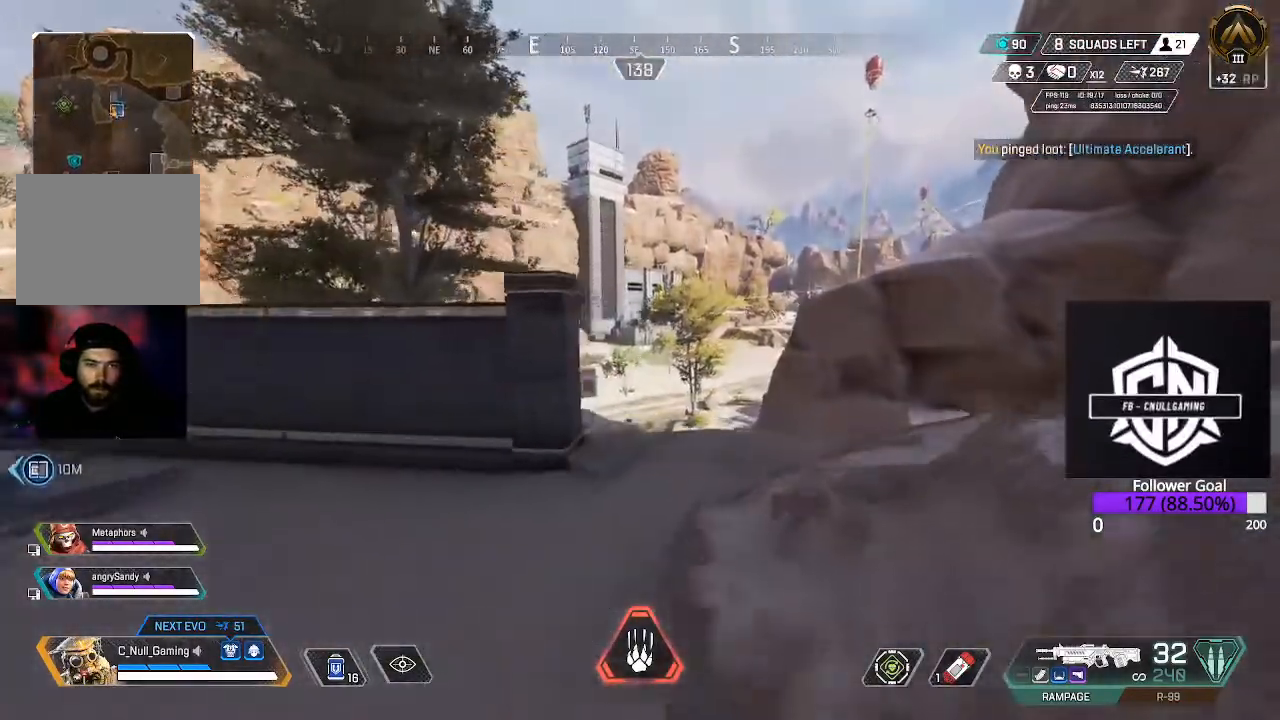
{"buttons": [], "left_stick": "right", "right_stick": "center", "events": [[117, "Y", "up"]]}
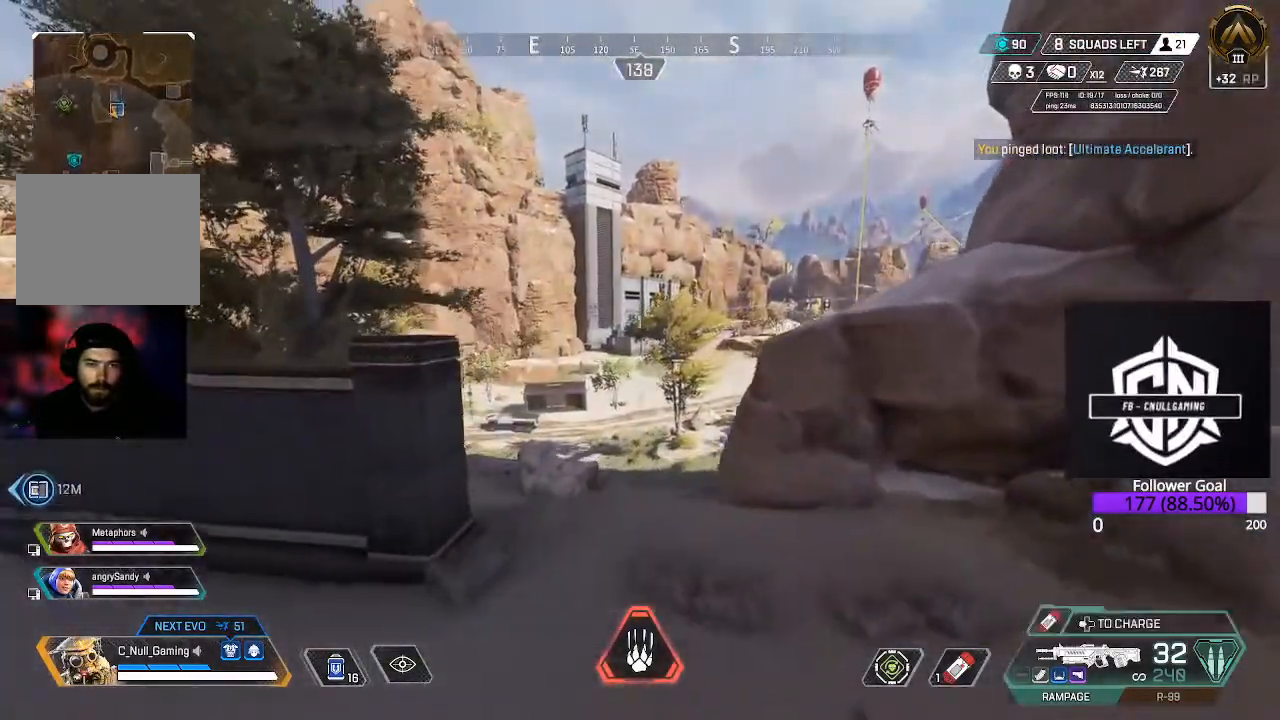
{"buttons": [], "left_stick": "up-right", "right_stick": "center", "events": [[267, "left_stick", "up-right"]]}
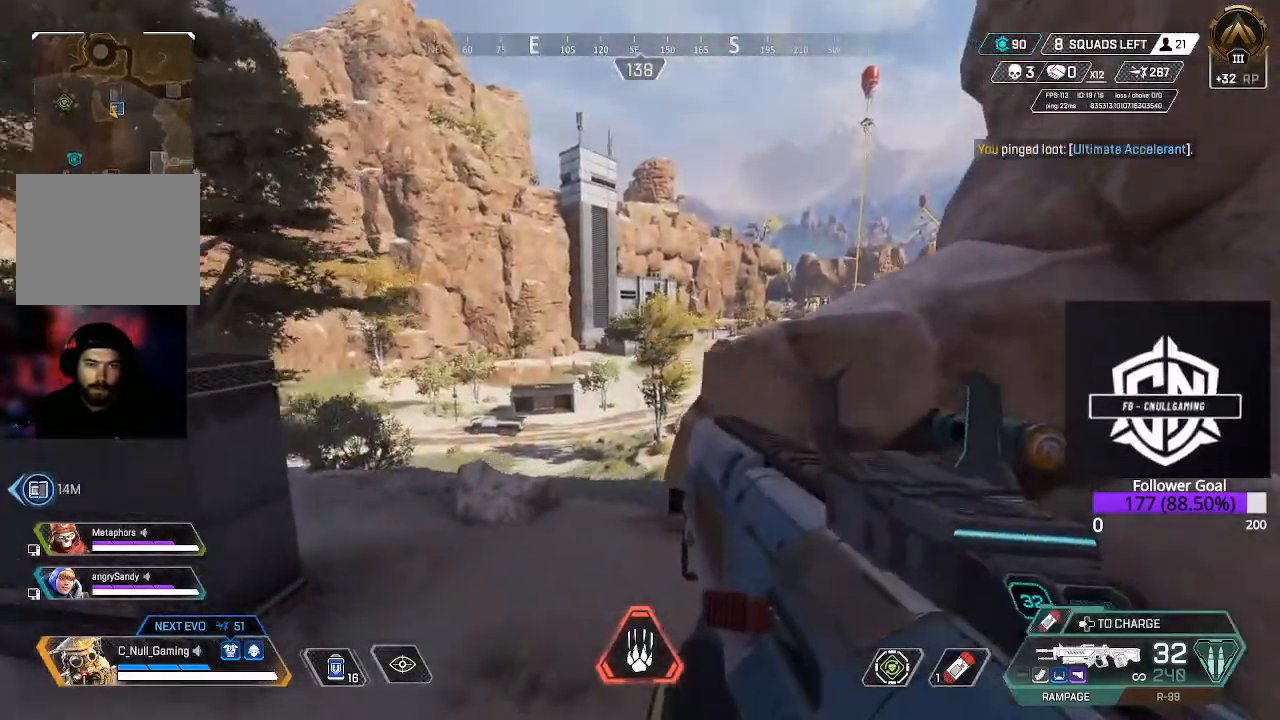
{"buttons": [], "left_stick": "up", "right_stick": "up", "events": [[267, "left_stick", "up"], [433, "right_stick", "up"]]}
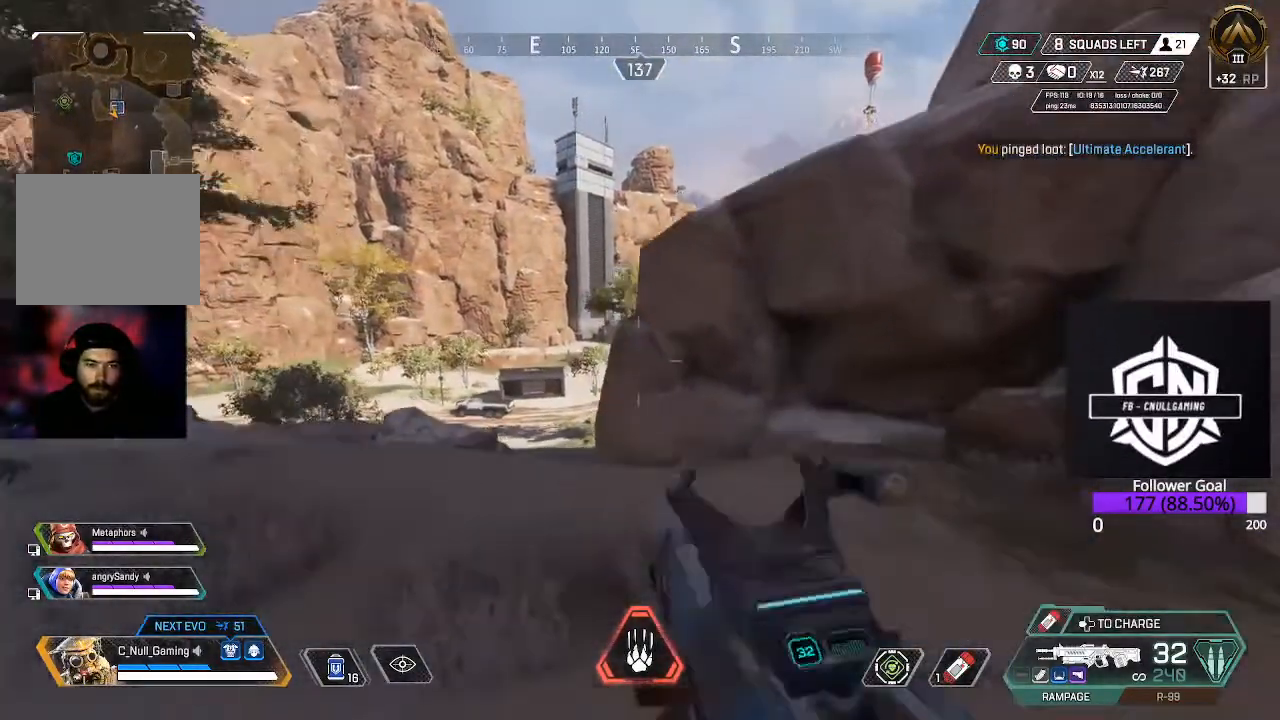
{"buttons": [], "left_stick": "up", "right_stick": "center", "events": [[67, "right_stick", "center"]]}
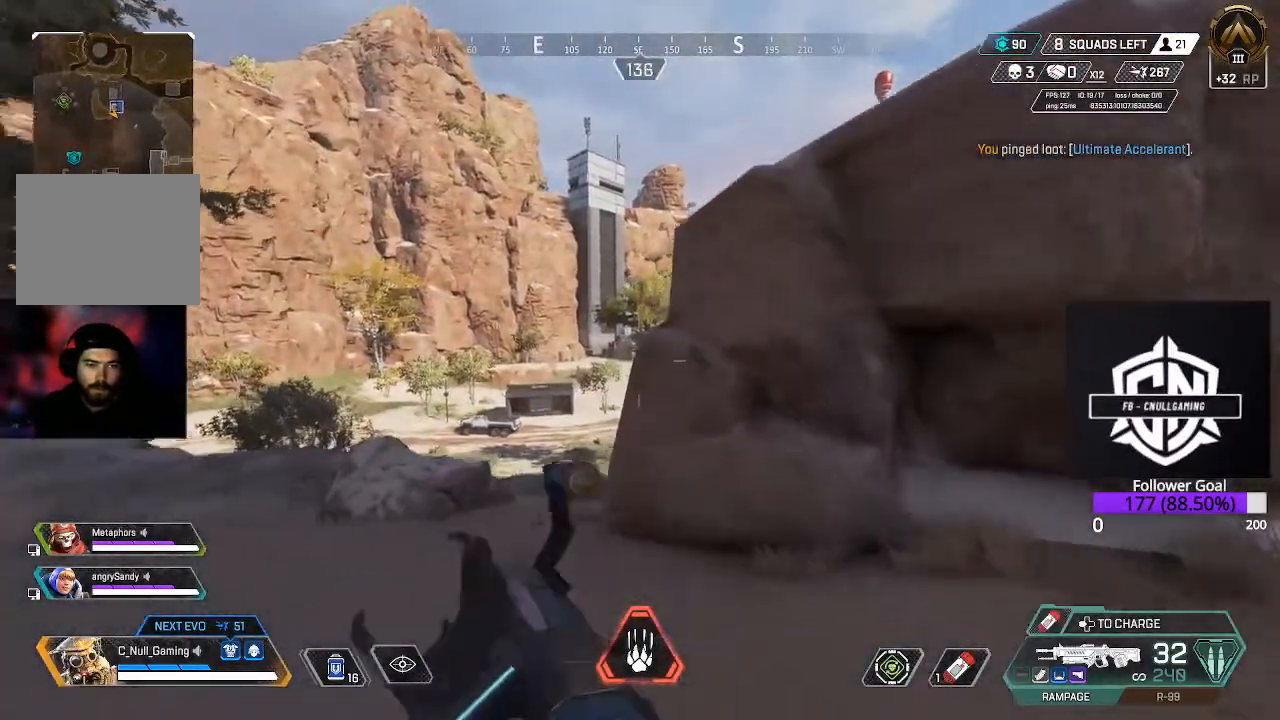
{"buttons": ["L2"], "left_stick": "up", "right_stick": "up", "events": [[400, "L2", "down"], [483, "right_stick", "up"]]}
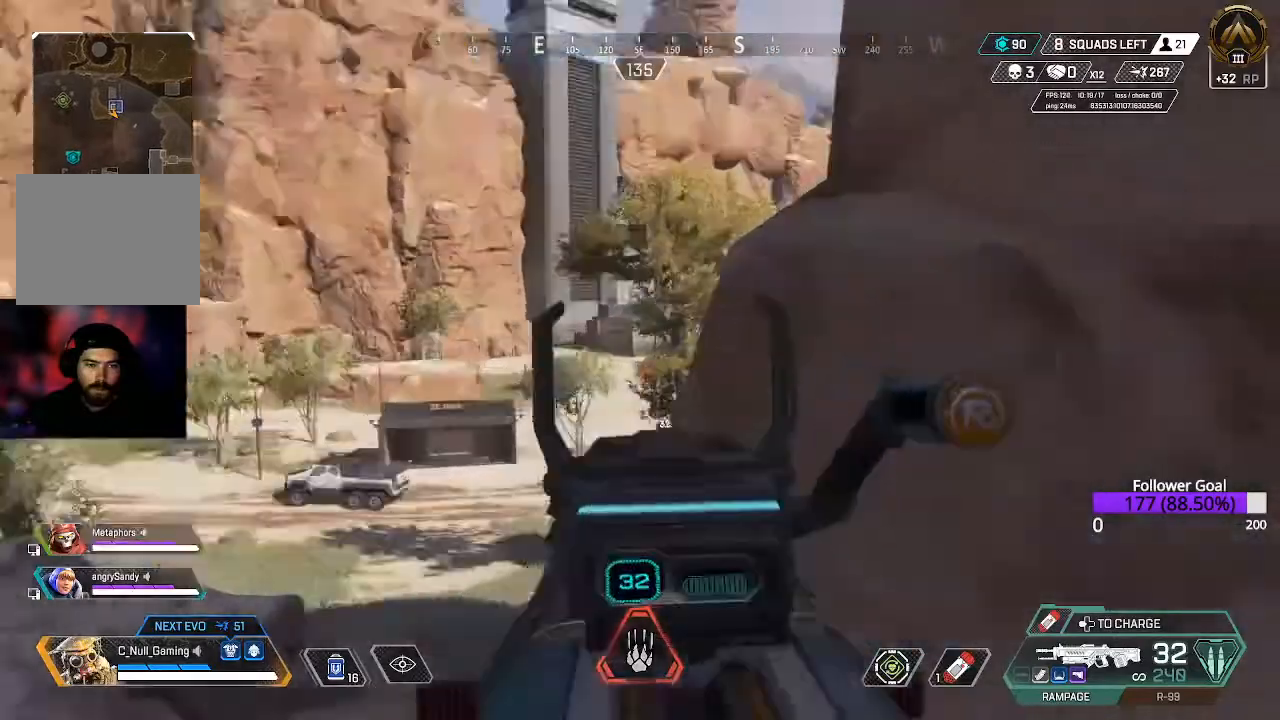
{"buttons": ["L2"], "left_stick": "up-left", "right_stick": "right", "events": [[217, "right_stick", "up-right"], [400, "left_stick", "up-left"], [417, "right_stick", "right"]]}
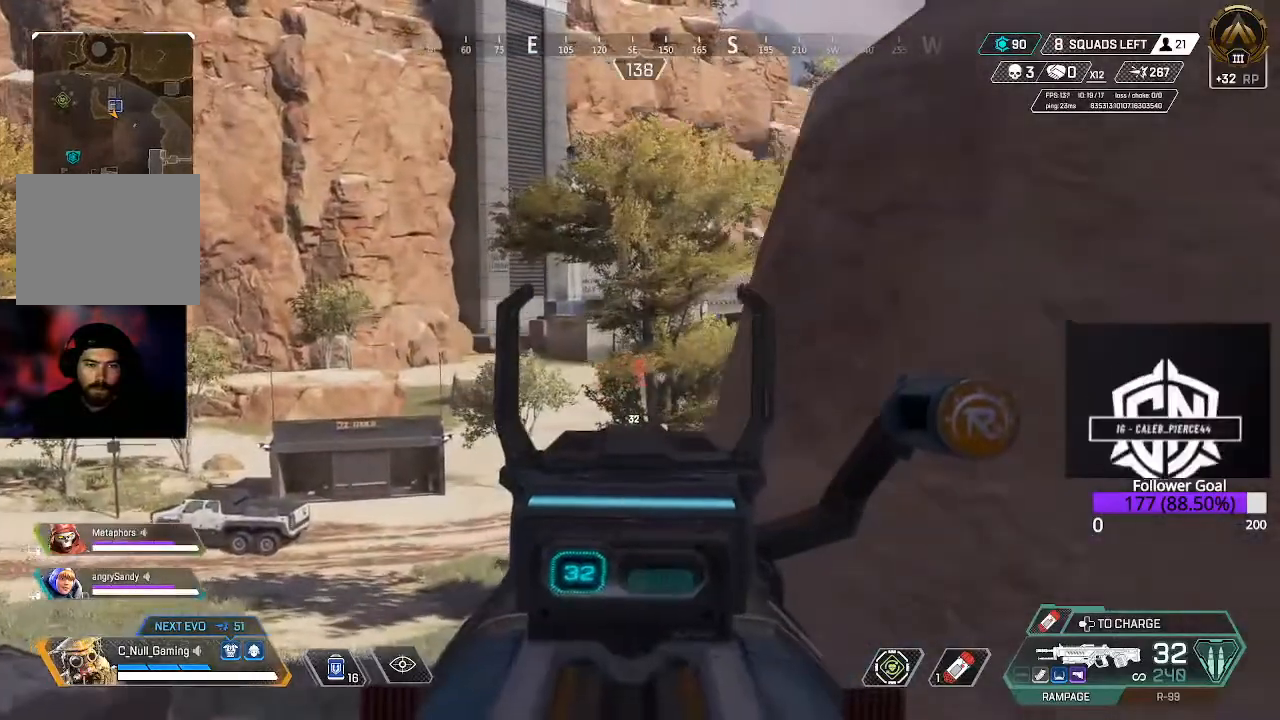
{"buttons": ["L2"], "left_stick": "left", "right_stick": "up", "events": [[217, "right_stick", "up-right"], [350, "left_stick", "left"], [350, "right_stick", "up"]]}
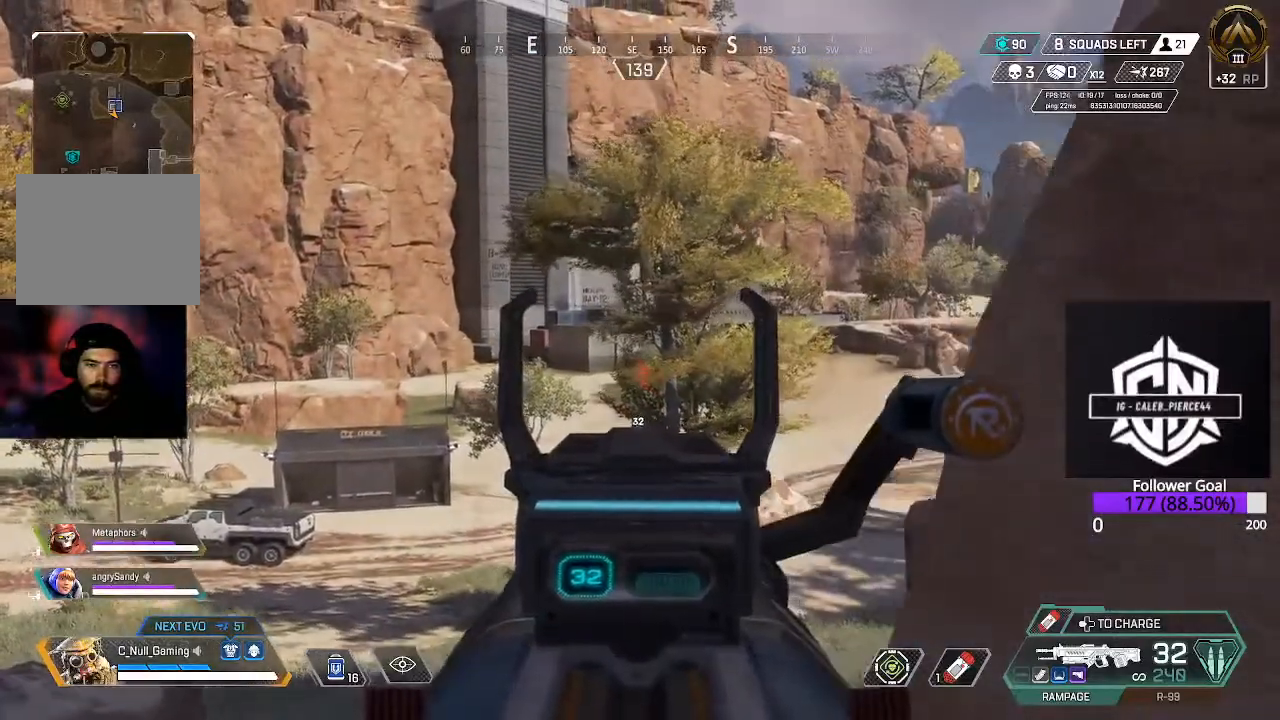
{"buttons": ["L2"], "left_stick": "left", "right_stick": "right", "events": [[267, "right_stick", "center"], [333, "right_stick", "right"]]}
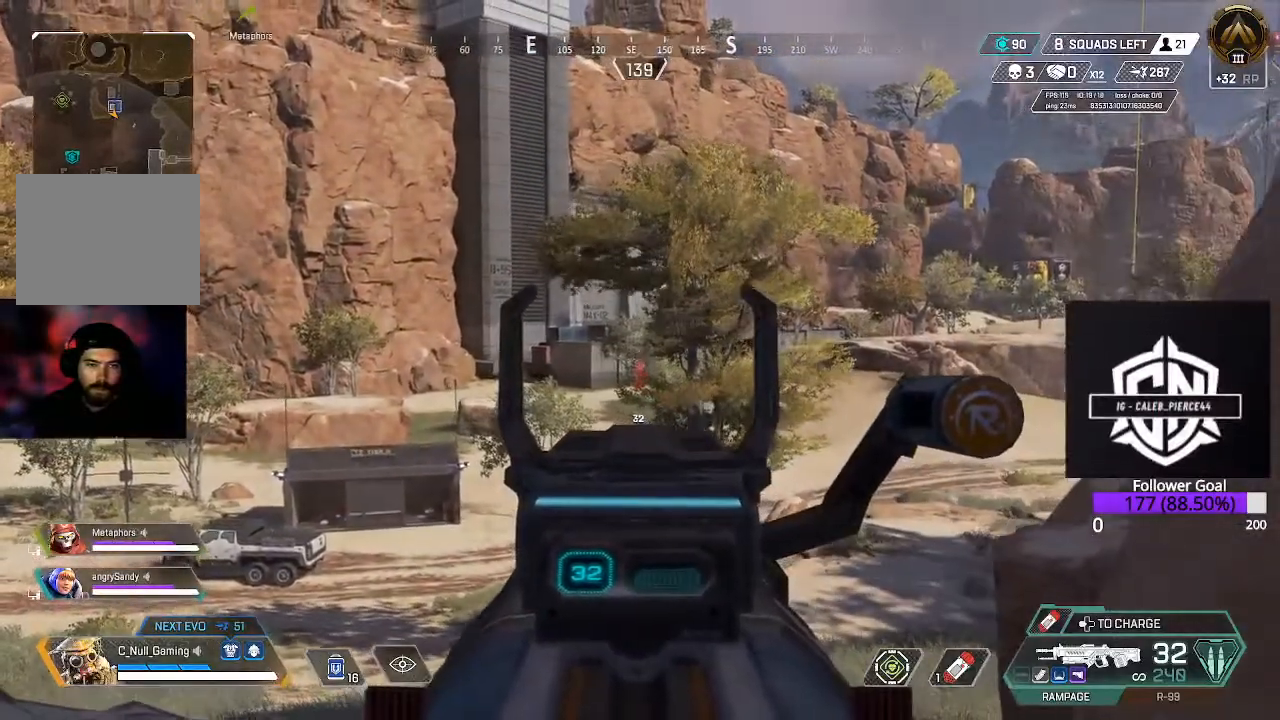
{"buttons": ["L2"], "left_stick": "left", "right_stick": "up-right", "events": [[267, "right_stick", "up-right"]]}
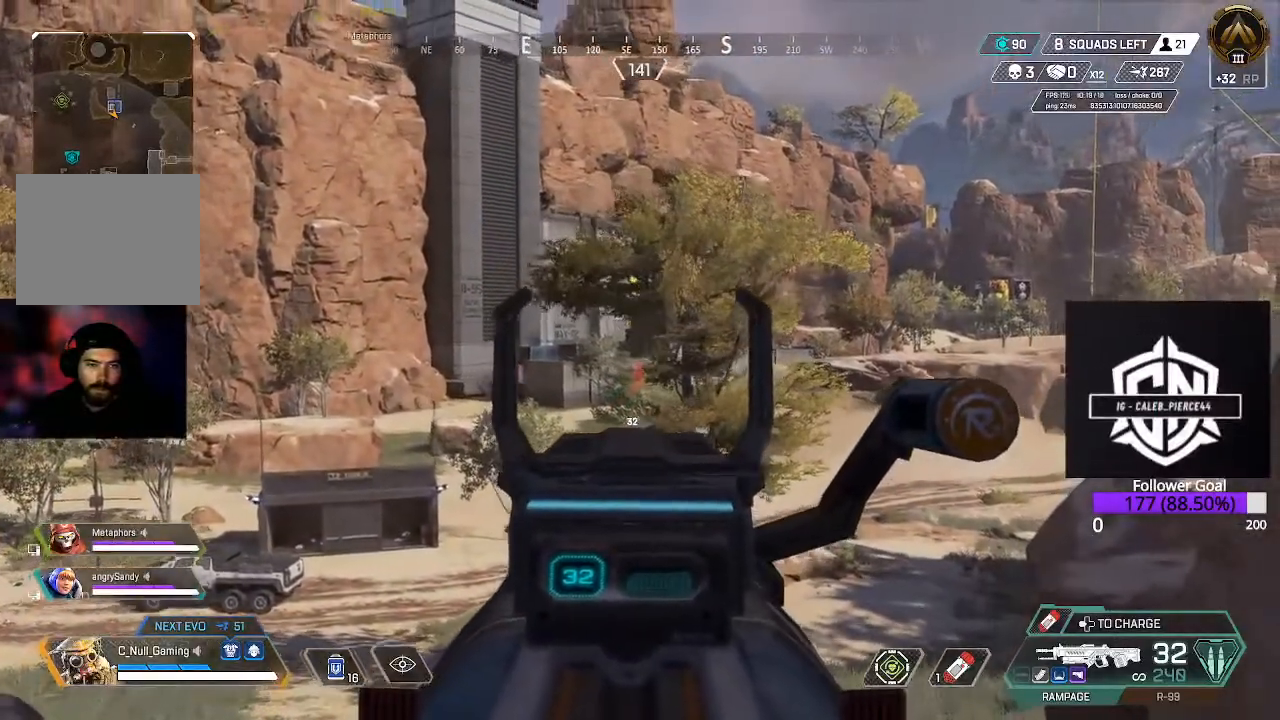
{"buttons": ["L2"], "left_stick": "up-left", "right_stick": "center", "events": [[367, "left_stick", "up-left"], [467, "right_stick", "center"]]}
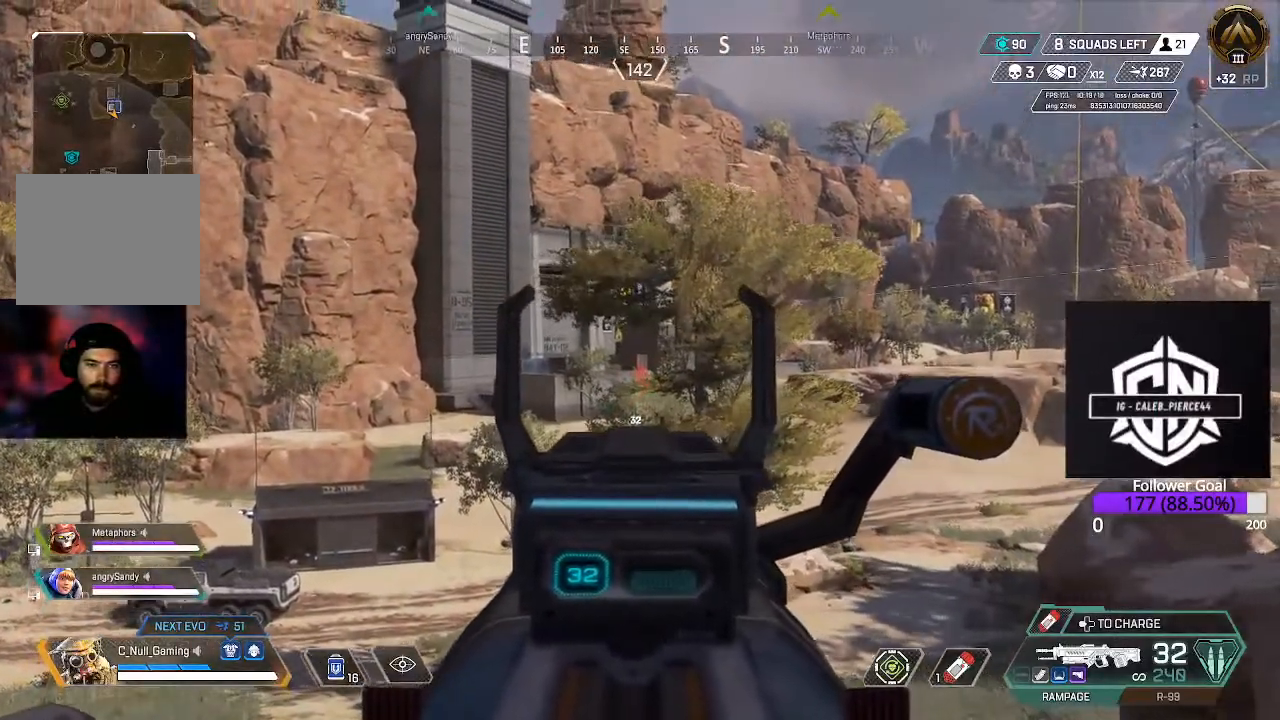
{"buttons": ["L2"], "left_stick": "up-left", "right_stick": "up", "events": [[50, "B", "down"], [183, "B", "up"], [383, "right_stick", "up"]]}
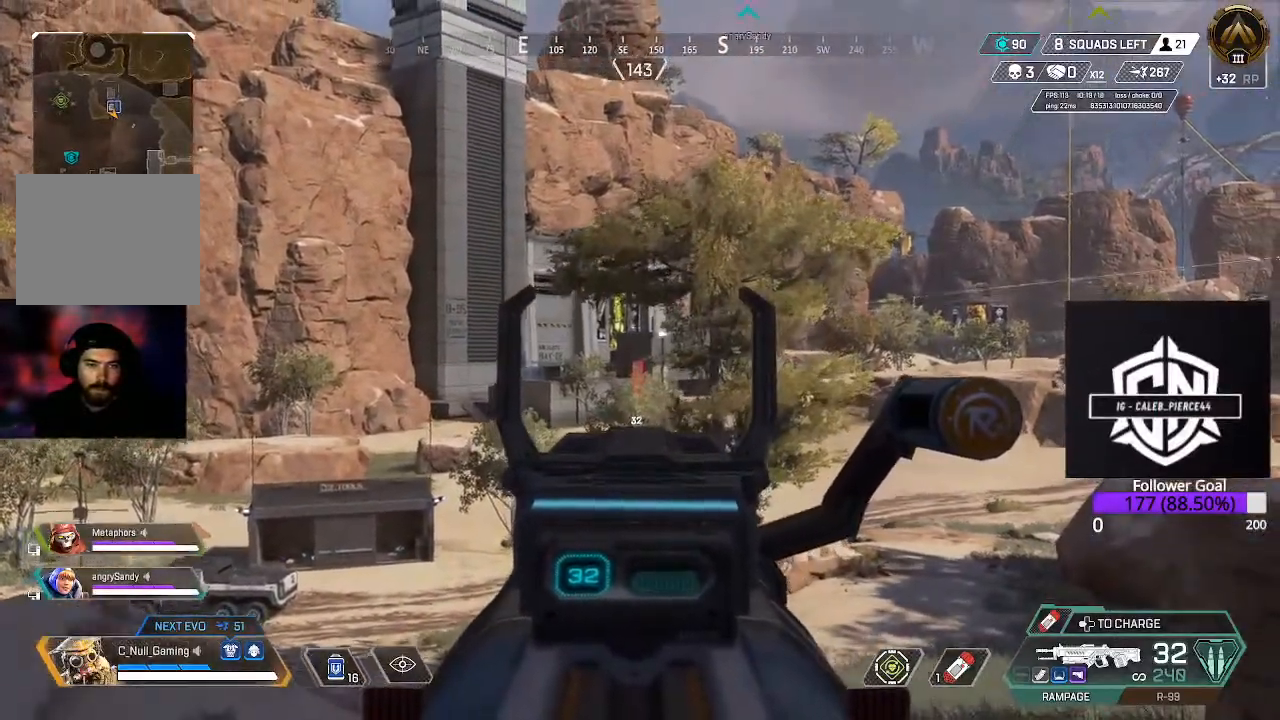
{"buttons": ["L2", "R1"], "left_stick": "up-left", "right_stick": "center", "events": [[400, "right_stick", "center"], [417, "R1", "down"]]}
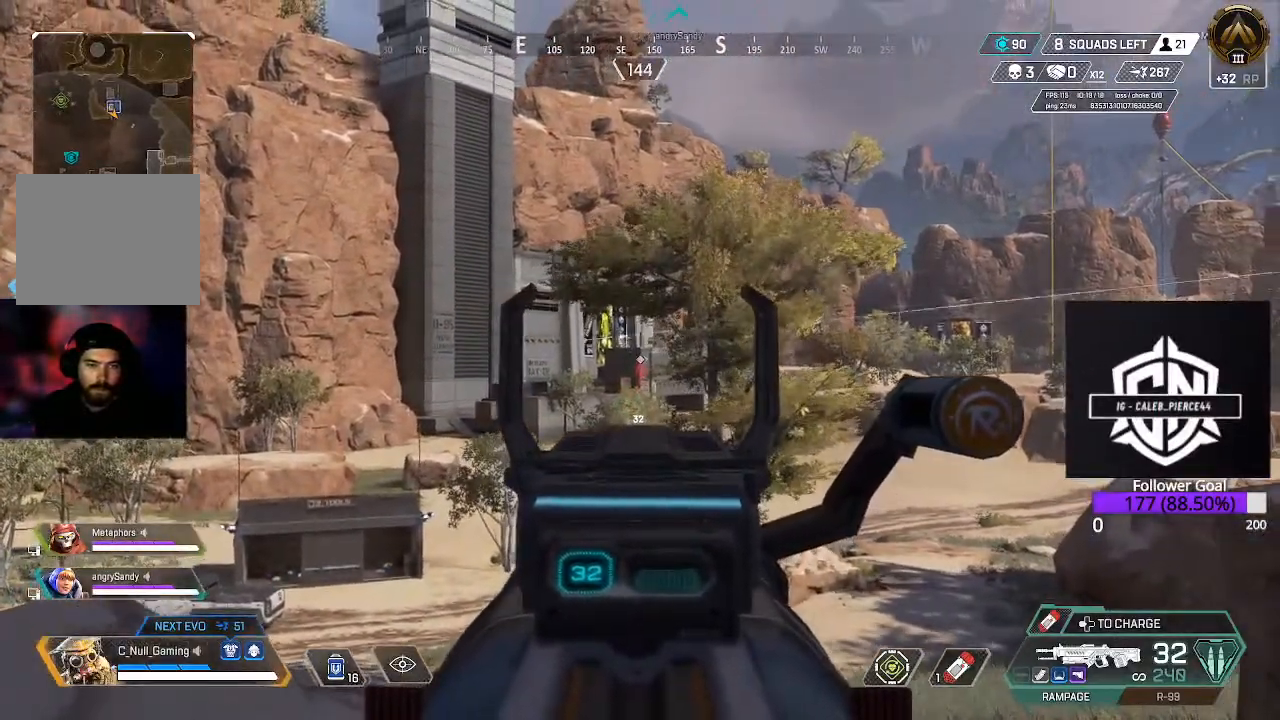
{"buttons": ["L3"], "left_stick": "up-right", "right_stick": "right", "events": [[17, "R1", "up"], [117, "R1", "down"], [183, "R1", "up"], [183, "left_stick", "right"], [183, "right_stick", "right"], [233, "L2", "up"], [367, "left_stick", "up-right"], [450, "L3", "down"]]}
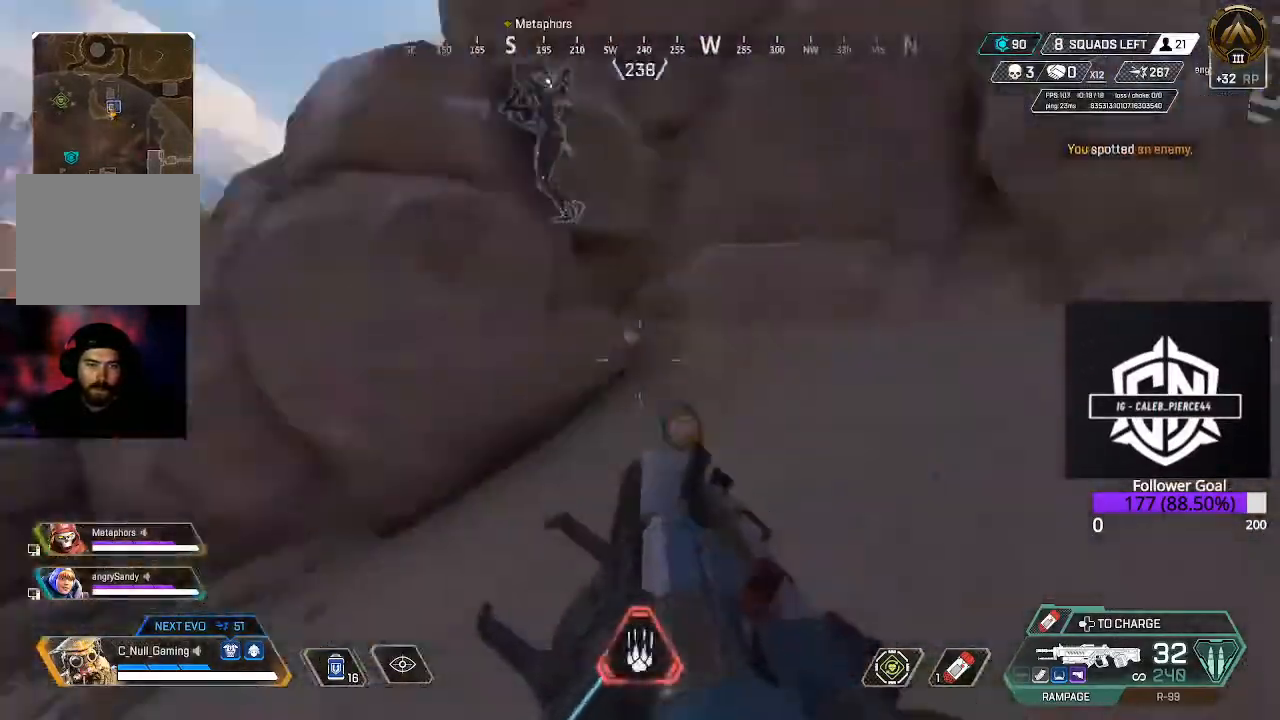
{"buttons": [], "left_stick": "up", "right_stick": "center", "events": [[50, "right_stick", "center"], [117, "L3", "up"], [150, "right_stick", "right"], [200, "L3", "down"], [200, "left_stick", "up"], [317, "right_stick", "center"], [367, "L3", "up"]]}
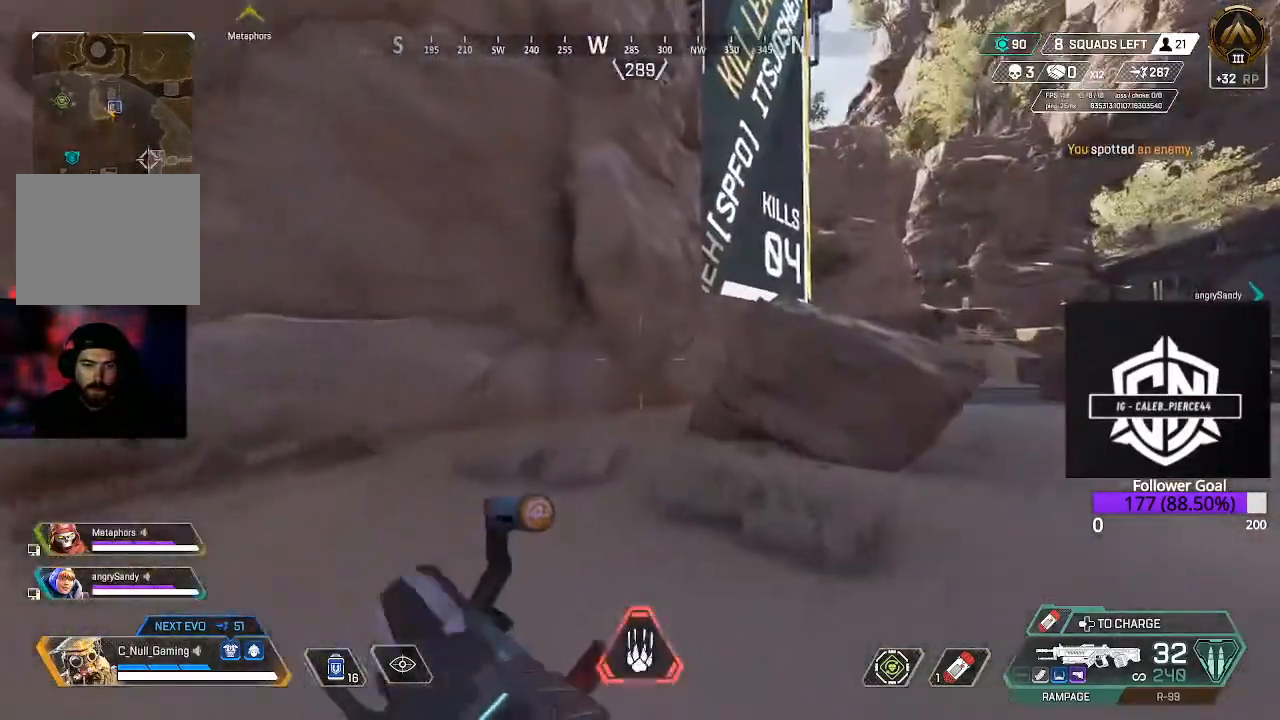
{"buttons": [], "left_stick": "up", "right_stick": "center", "events": [[17, "Y", "down"], [417, "Y", "up"]]}
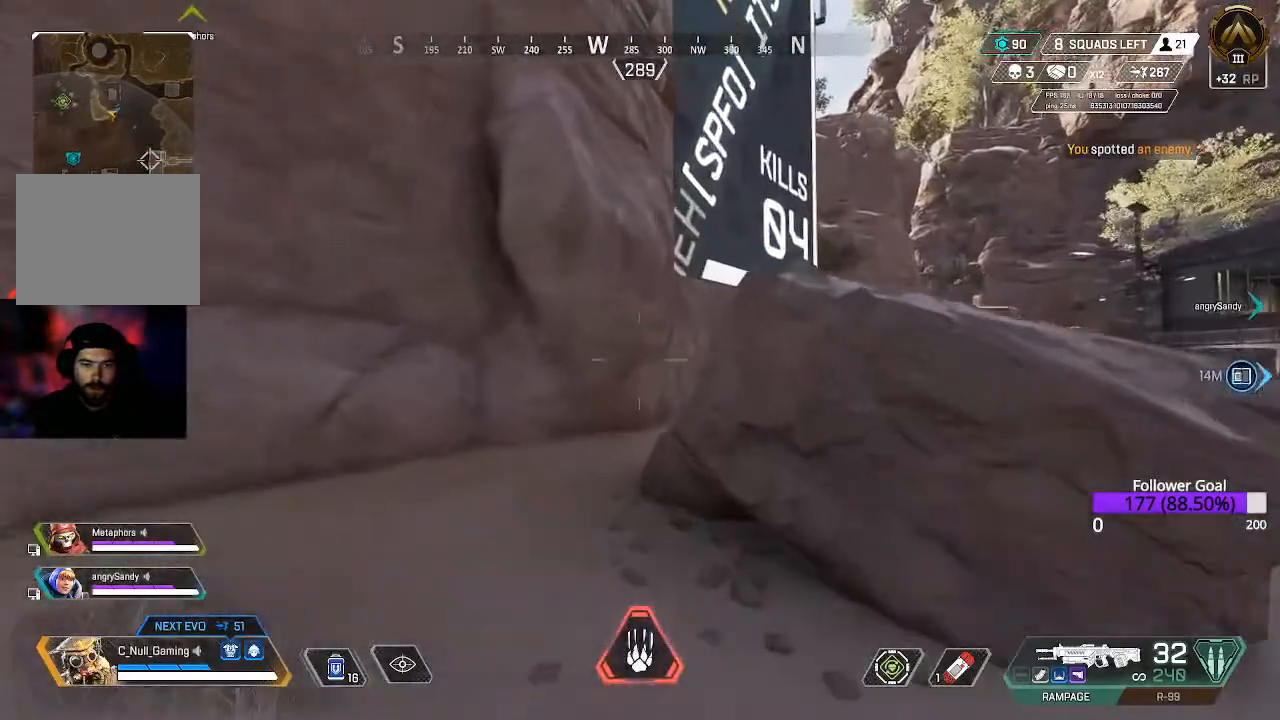
{"buttons": [], "left_stick": "up-right", "right_stick": "right", "events": [[17, "A", "down"], [100, "left_stick", "up-right"], [250, "A", "up"], [383, "right_stick", "down-right"], [433, "right_stick", "right"]]}
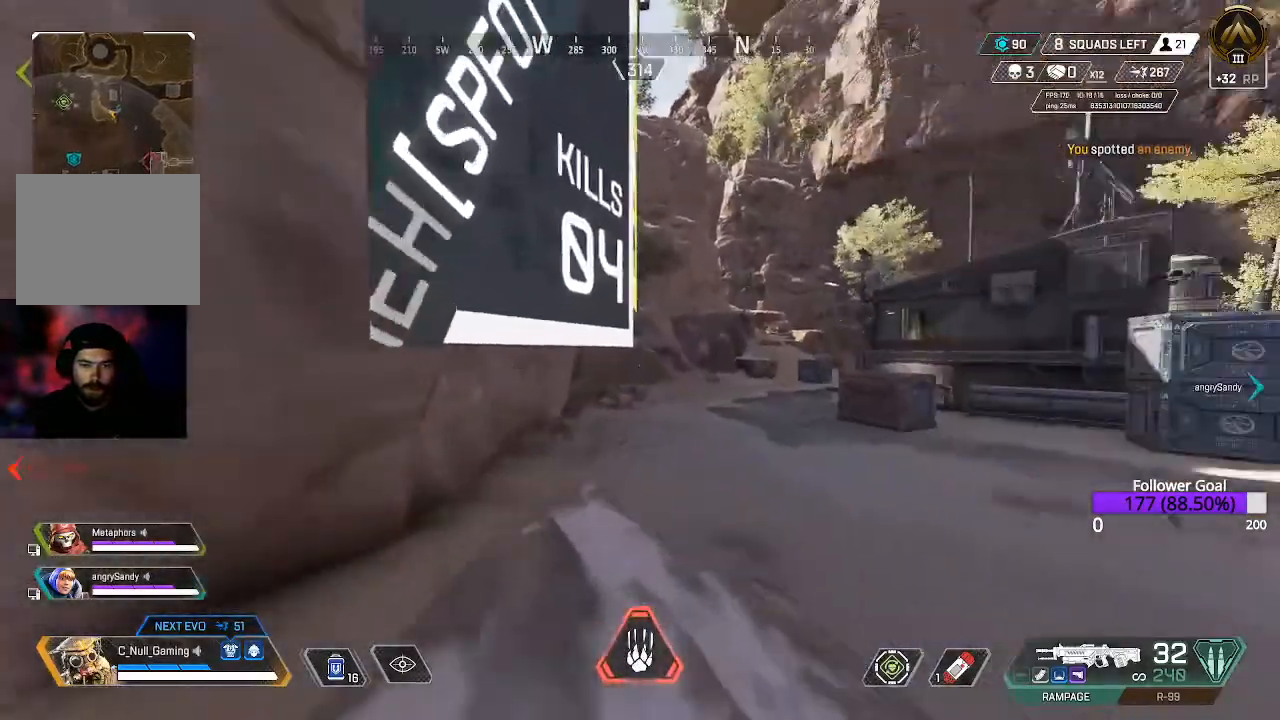
{"buttons": [], "left_stick": "up", "right_stick": "right", "events": [[133, "right_stick", "center"], [167, "L3", "down"], [167, "left_stick", "up"], [417, "L3", "up"], [483, "right_stick", "right"]]}
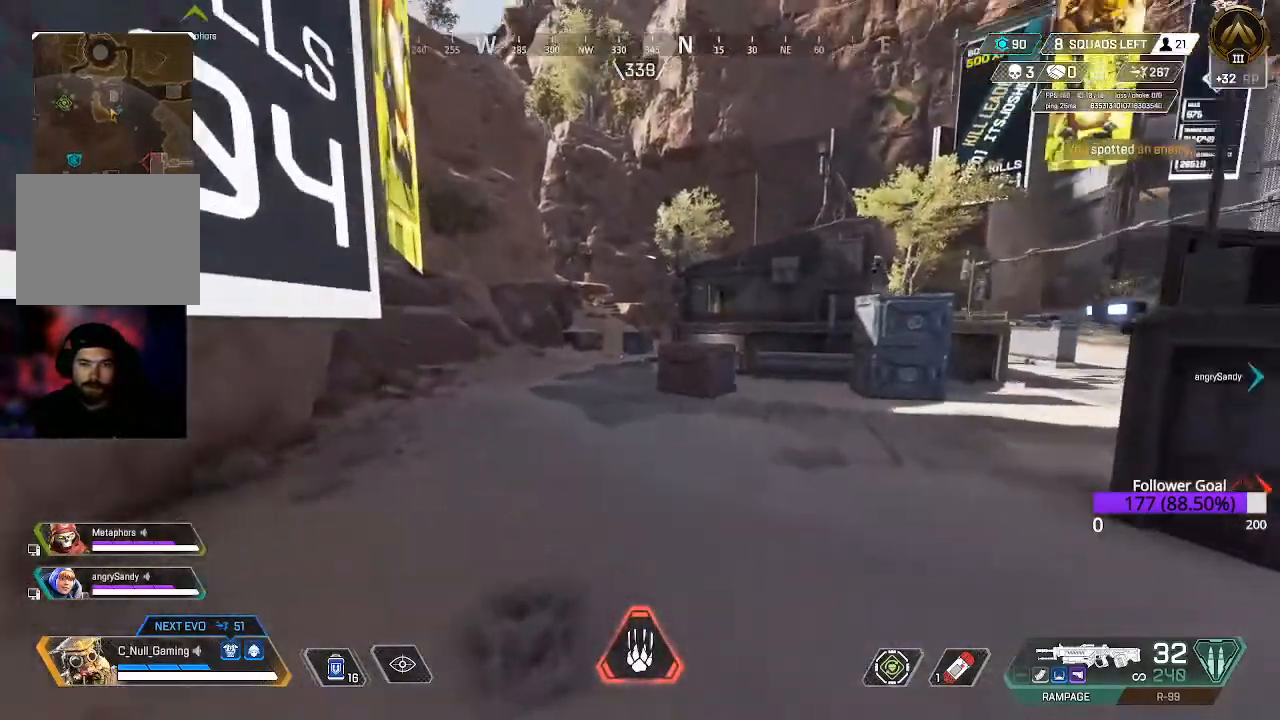
{"buttons": [], "left_stick": "up", "right_stick": "center", "events": [[183, "right_stick", "center"]]}
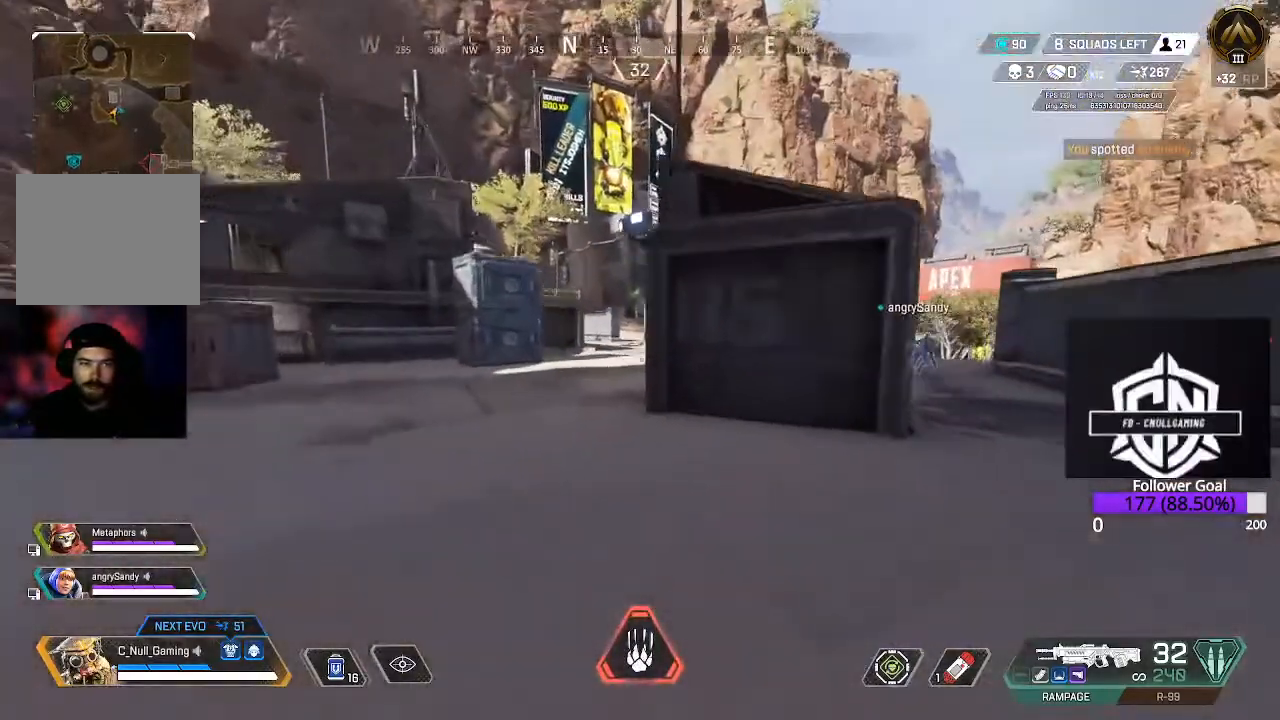
{"buttons": ["L3"], "left_stick": "up", "right_stick": "center", "events": [[100, "right_stick", "left"], [267, "right_stick", "center"], [450, "L3", "down"]]}
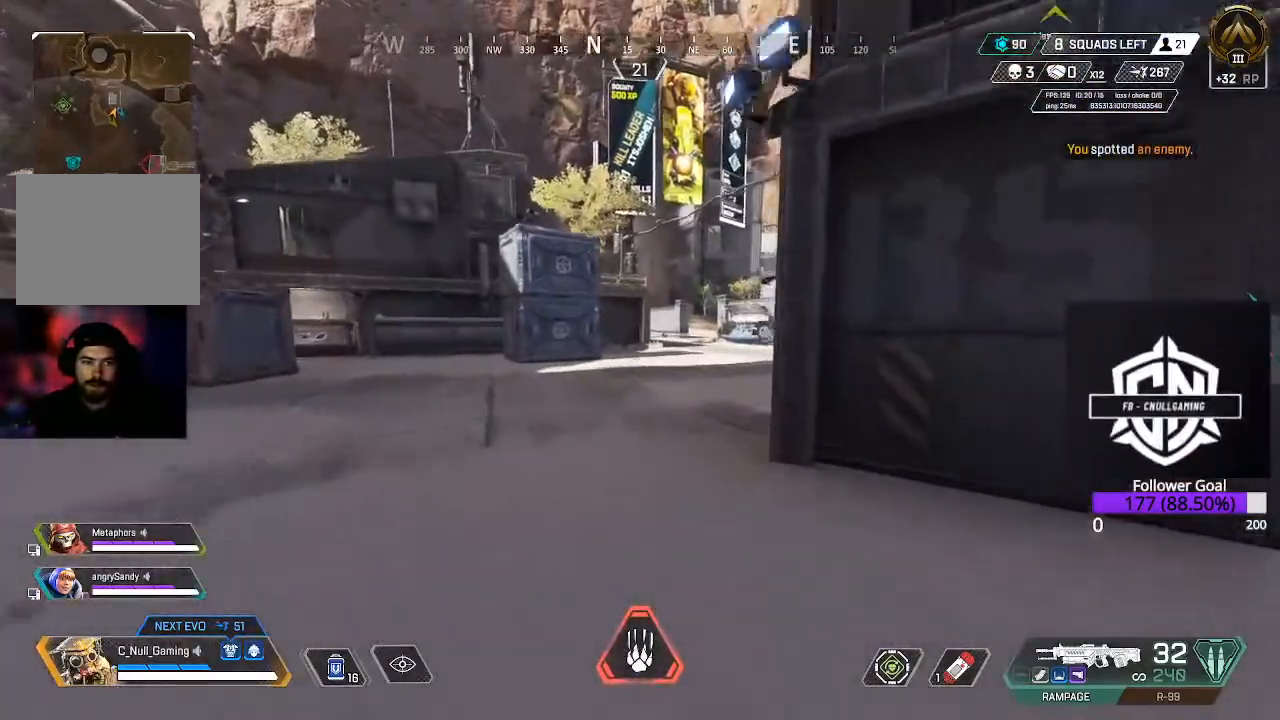
{"buttons": [], "left_stick": "up", "right_stick": "center", "events": [[67, "L3", "up"]]}
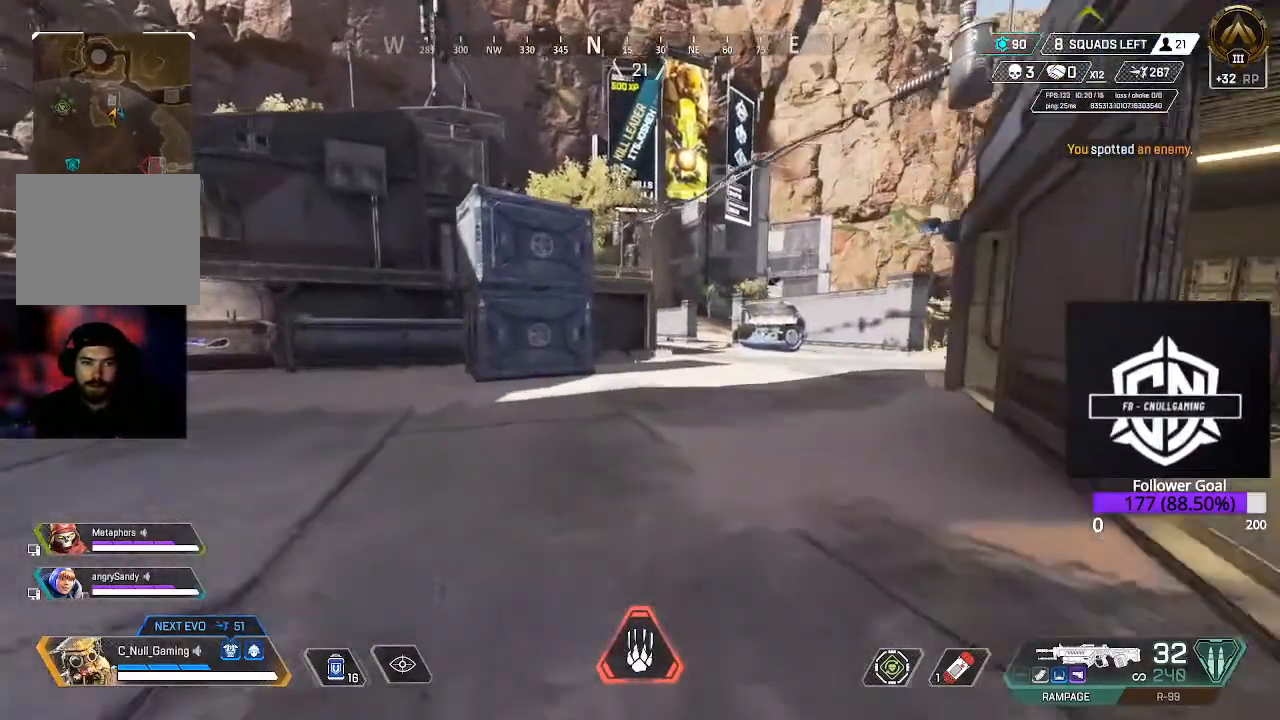
{"buttons": [], "left_stick": "up", "right_stick": "center", "events": []}
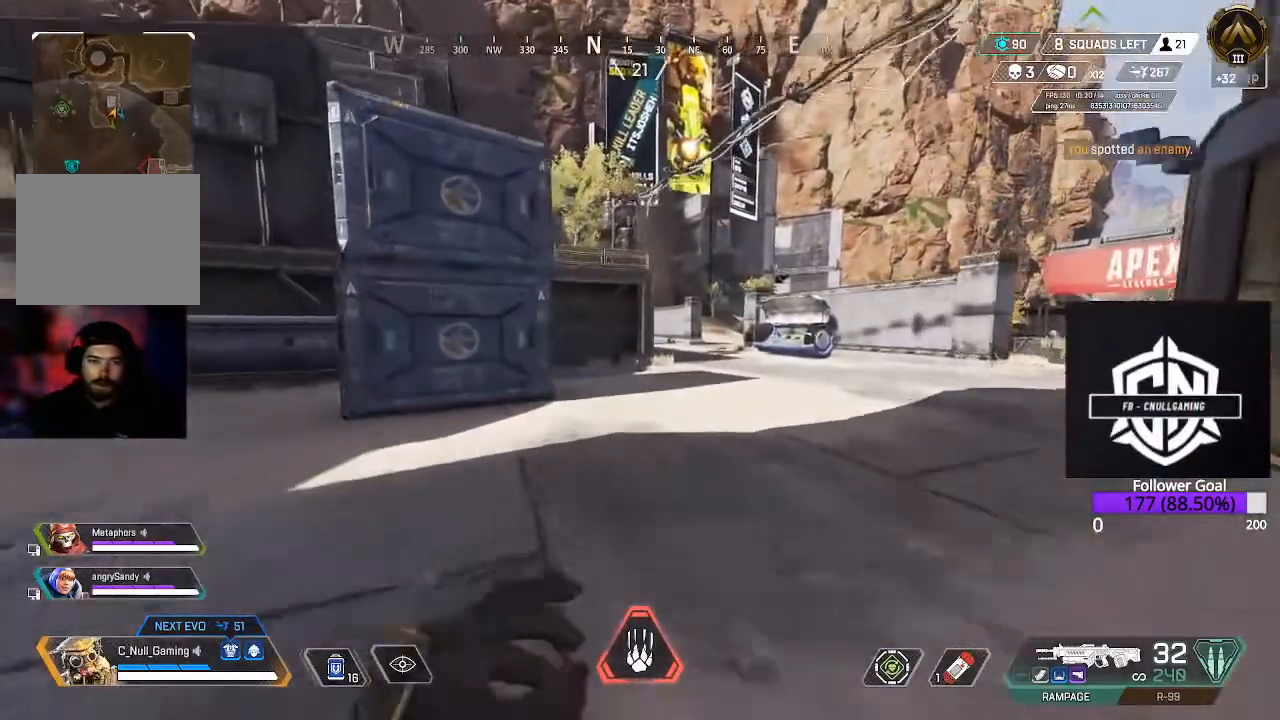
{"buttons": [], "left_stick": "up", "right_stick": "center", "events": []}
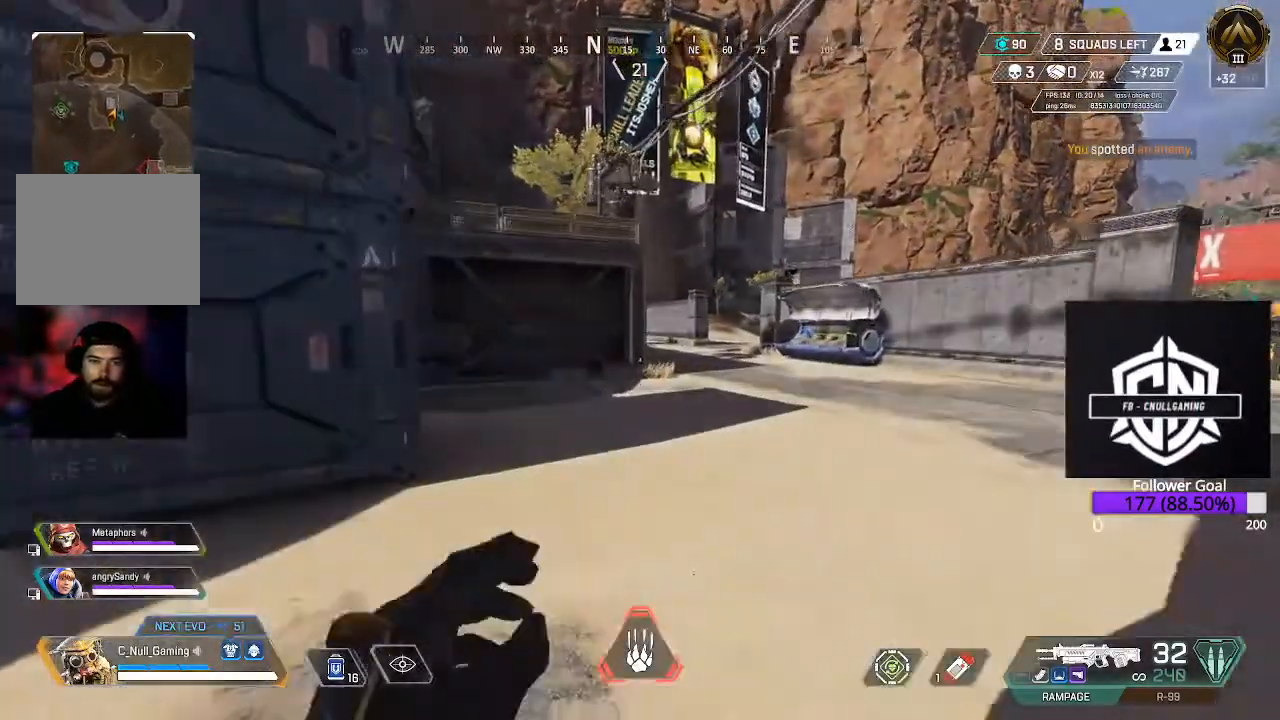
{"buttons": [], "left_stick": "up", "right_stick": "center", "events": []}
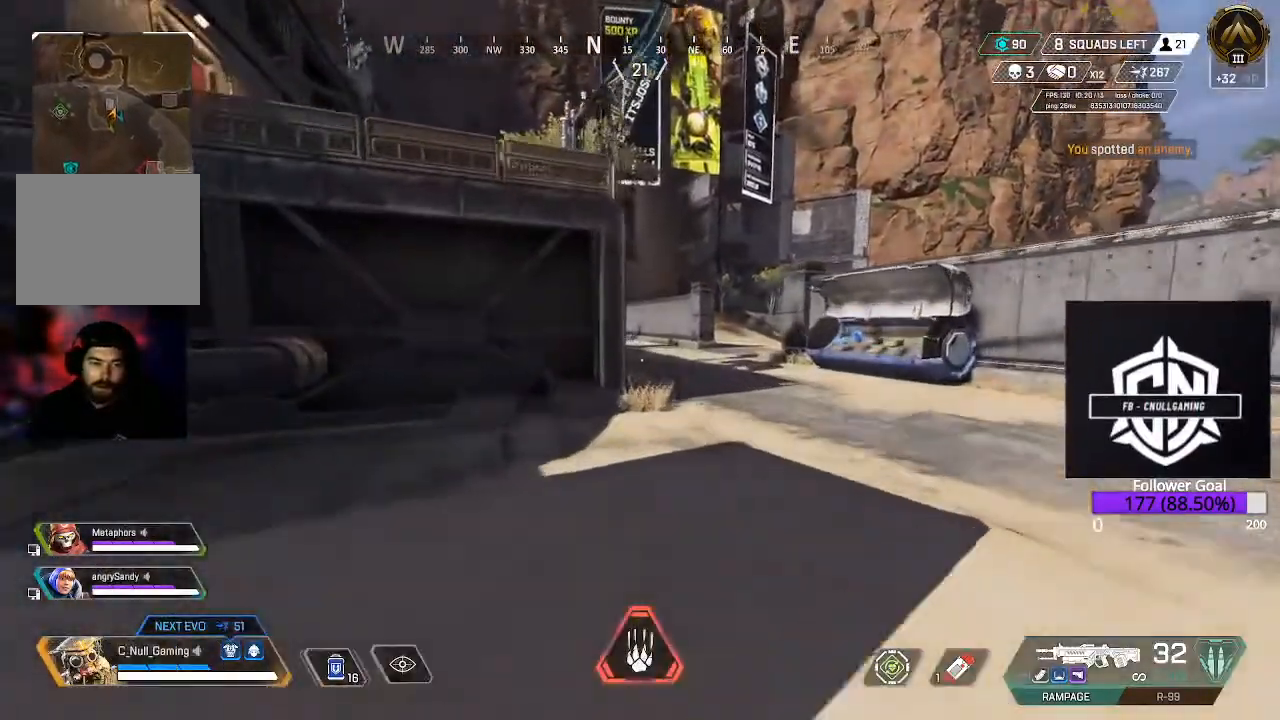
{"buttons": [], "left_stick": "up", "right_stick": "center", "events": []}
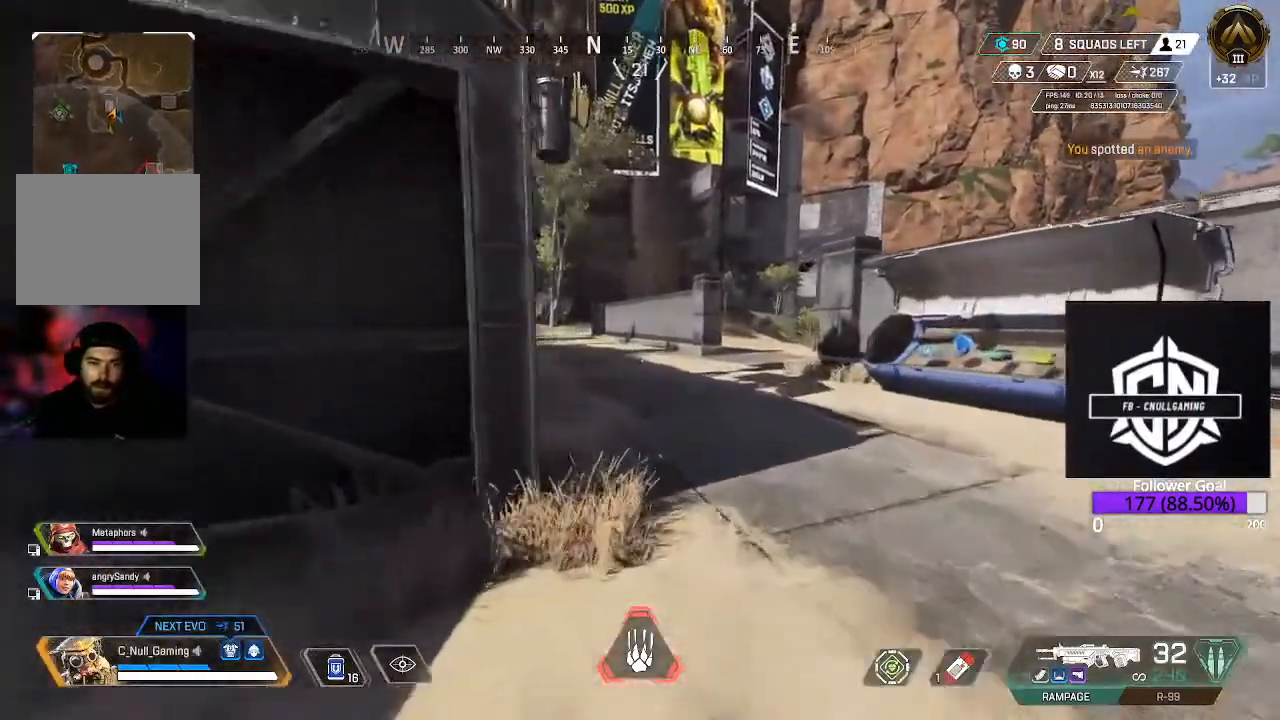
{"buttons": [], "left_stick": "up", "right_stick": "center", "events": [[150, "A", "down"], [283, "A", "up"]]}
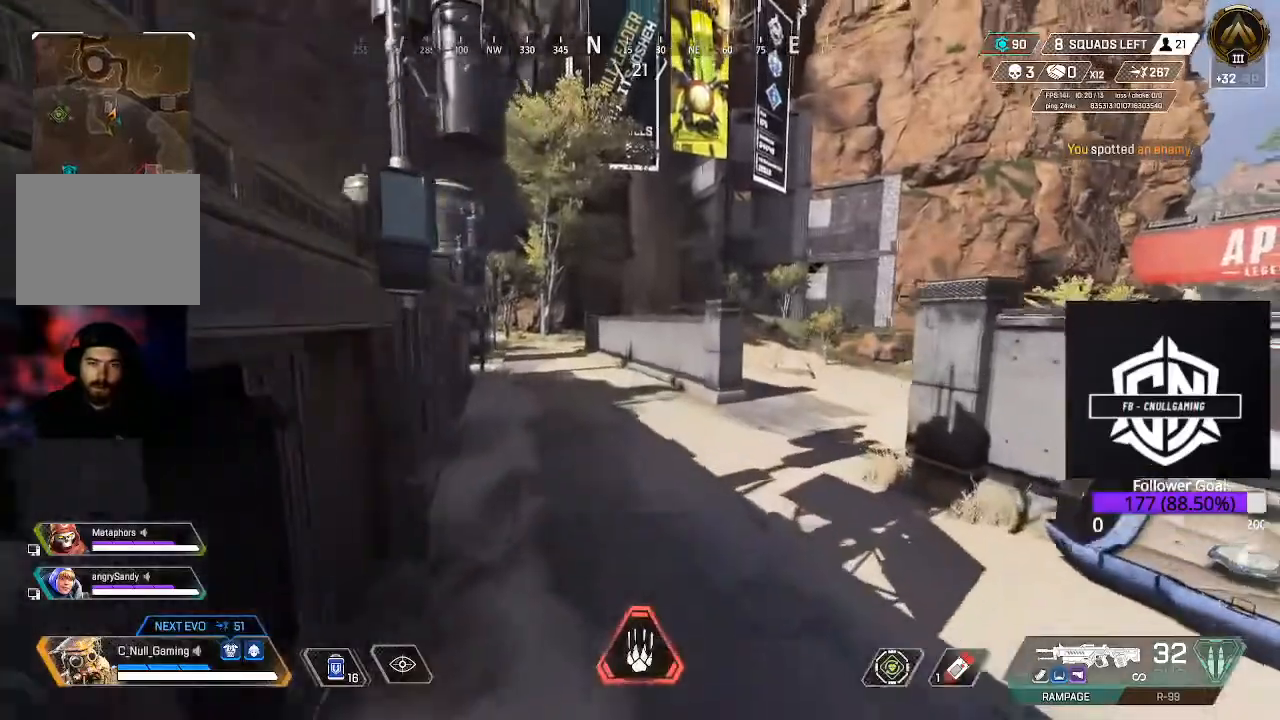
{"buttons": ["L3"], "left_stick": "up", "right_stick": "left", "events": [[367, "right_stick", "left"], [433, "L3", "down"]]}
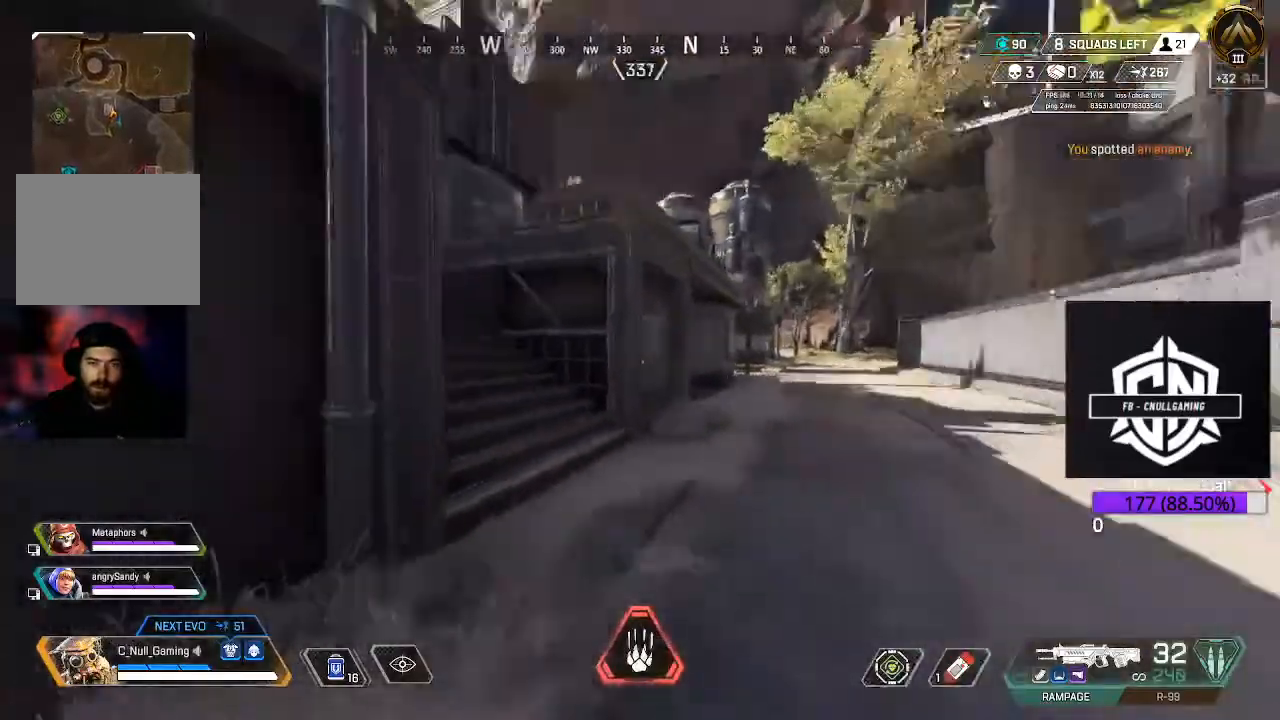
{"buttons": [], "left_stick": "up", "right_stick": "left", "events": [[17, "L3", "up"], [17, "right_stick", "up-left"], [117, "right_stick", "center"], [233, "right_stick", "left"], [267, "L3", "down"], [333, "L3", "up"]]}
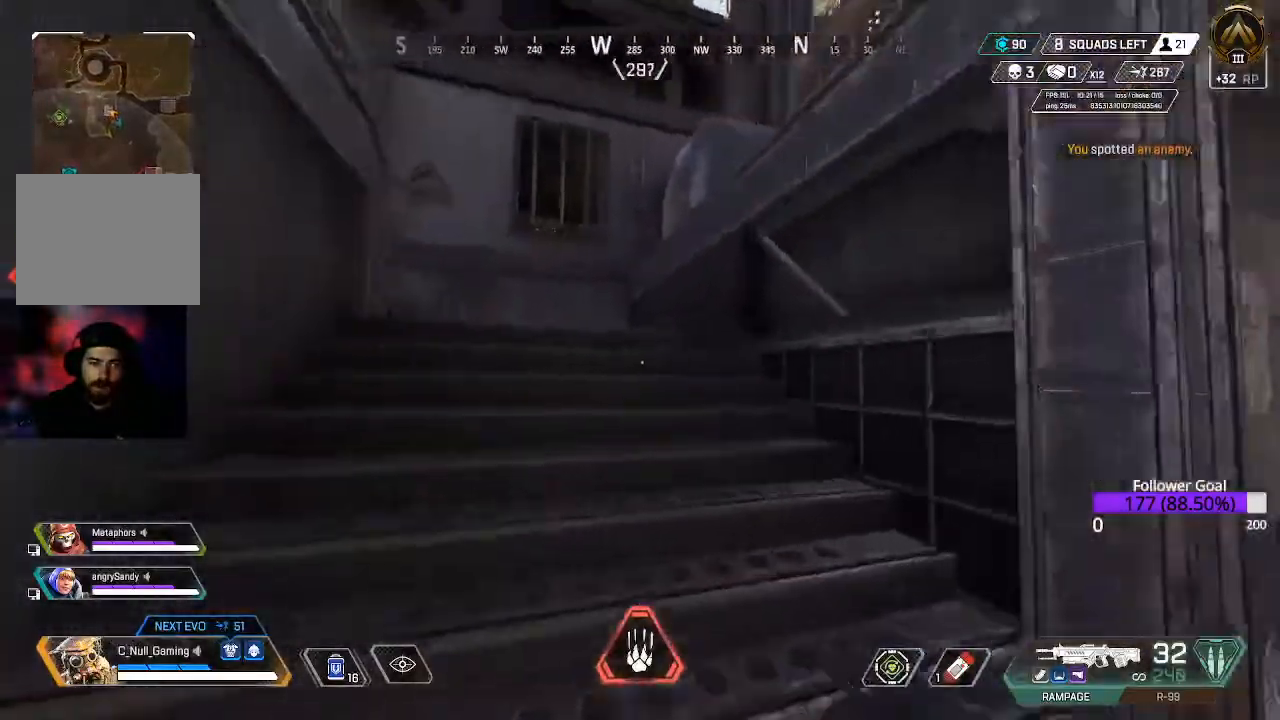
{"buttons": [], "left_stick": "up", "right_stick": "left", "events": [[83, "L3", "down"], [300, "L3", "up"], [300, "right_stick", "up-left"], [483, "right_stick", "left"]]}
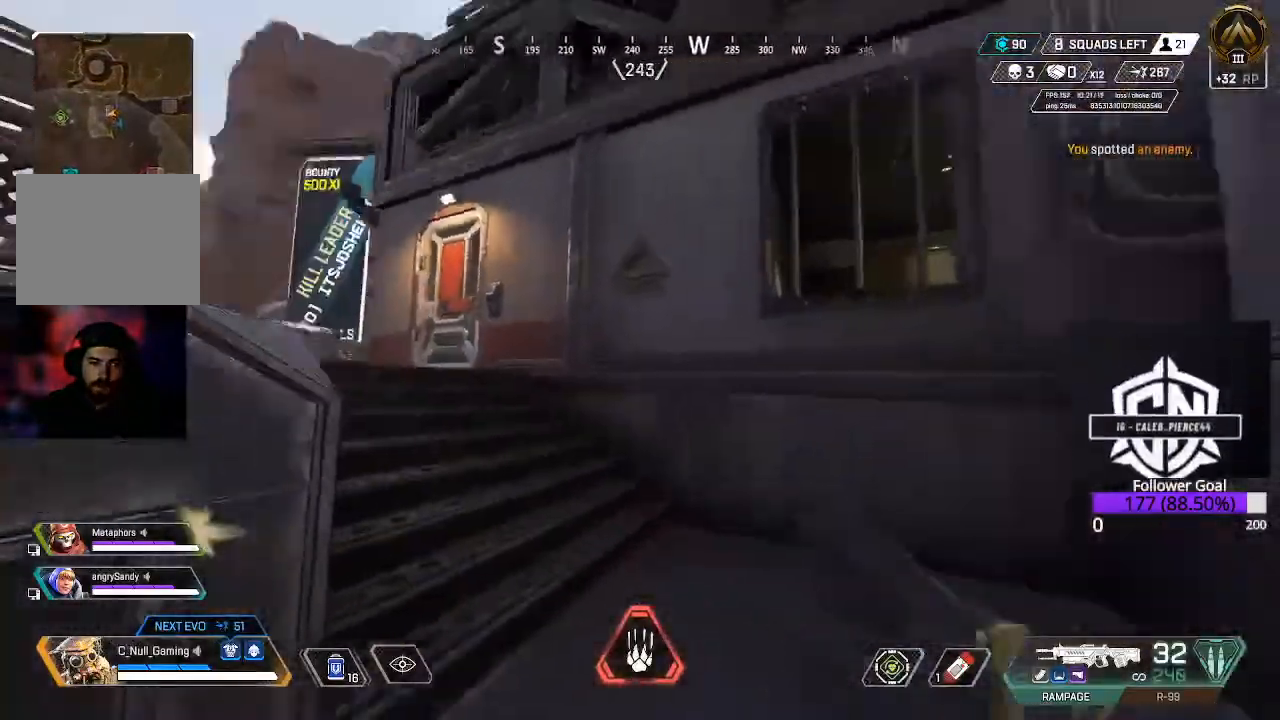
{"buttons": ["L3"], "left_stick": "up", "right_stick": "center", "events": [[317, "L3", "down"], [317, "right_stick", "down-left"], [450, "right_stick", "center"]]}